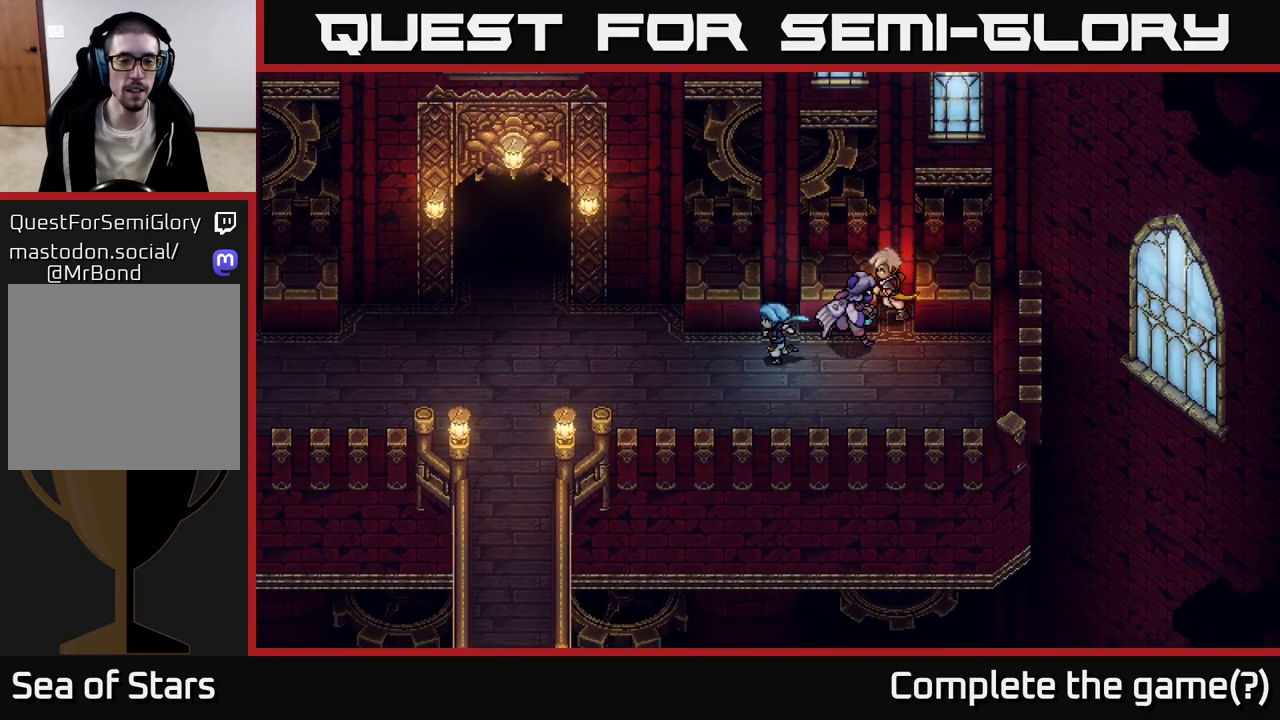
Gameplay with a controller (Xbox layout); each line is a JSON object with the inputs held at the frame after it. "events" lists button and stick changes between this image and that frame as [ms after this image, input, new state], when the widget could be followed in between.
{"buttons": [], "left_stick": "left", "right_stick": "center", "events": []}
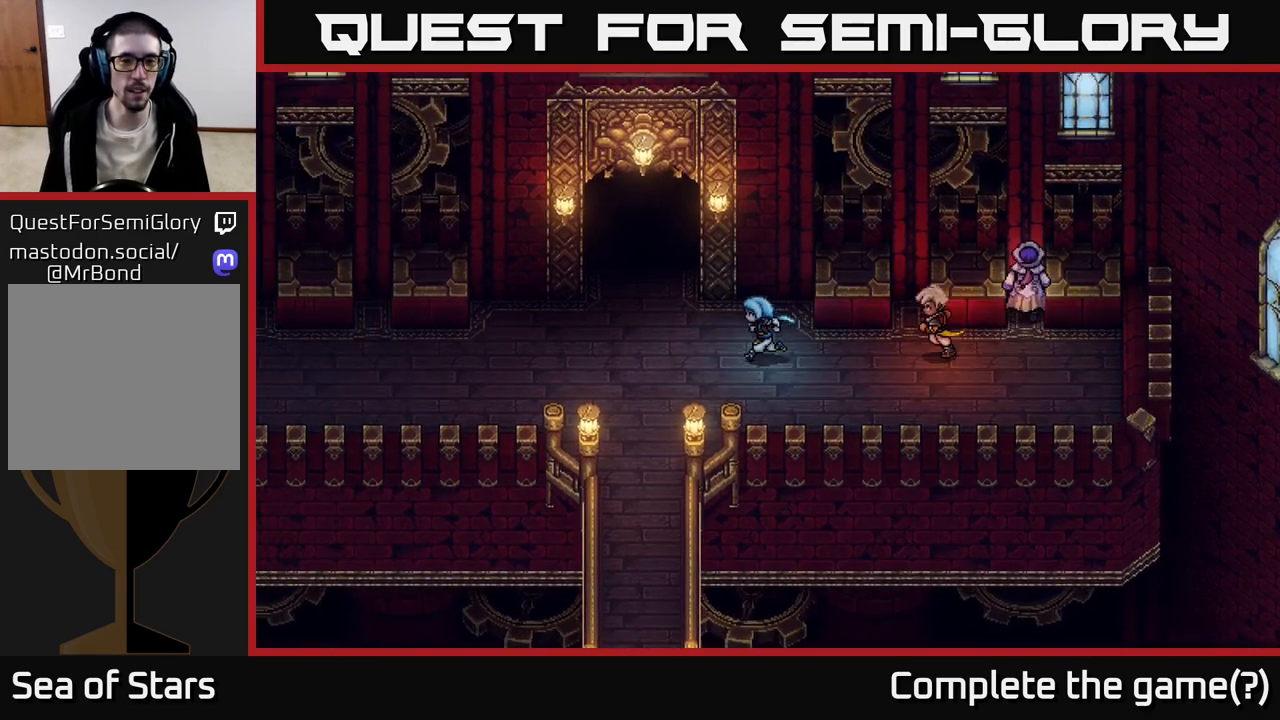
{"buttons": [], "left_stick": "up-left", "right_stick": "center", "events": [[17, "left_stick", "up-left"]]}
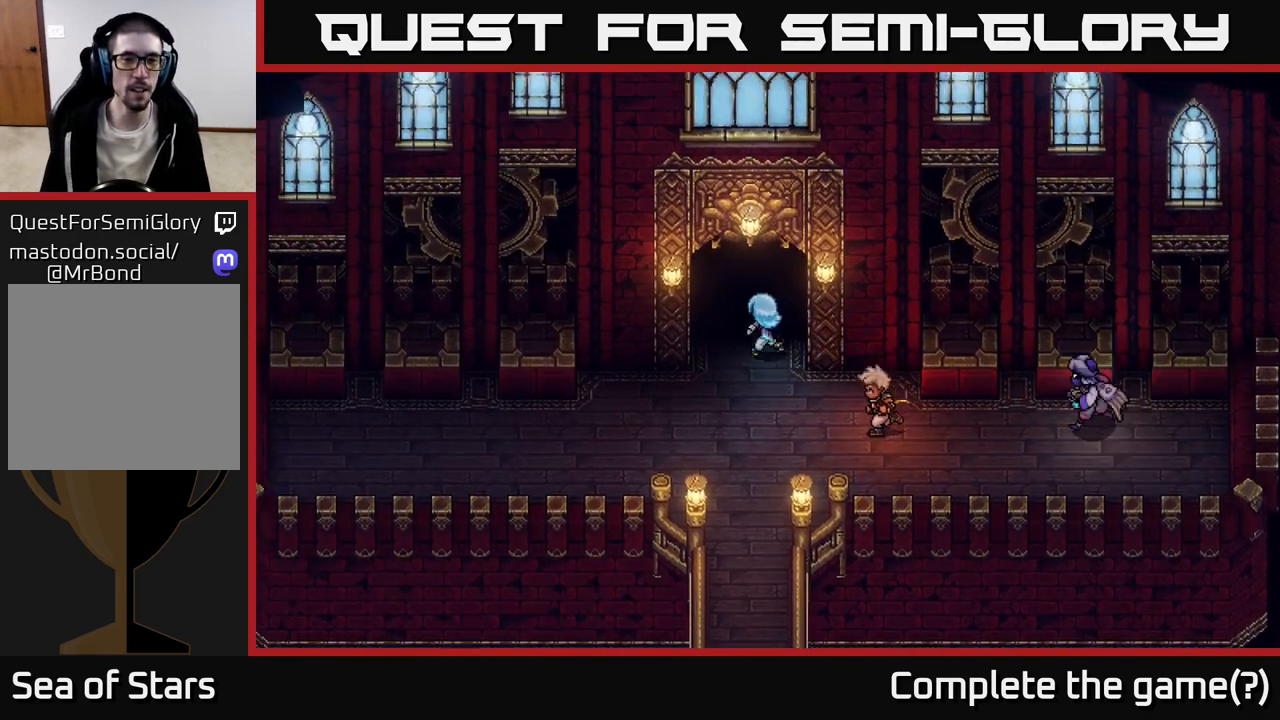
{"buttons": [], "left_stick": "up", "right_stick": "center", "events": [[67, "left_stick", "up"]]}
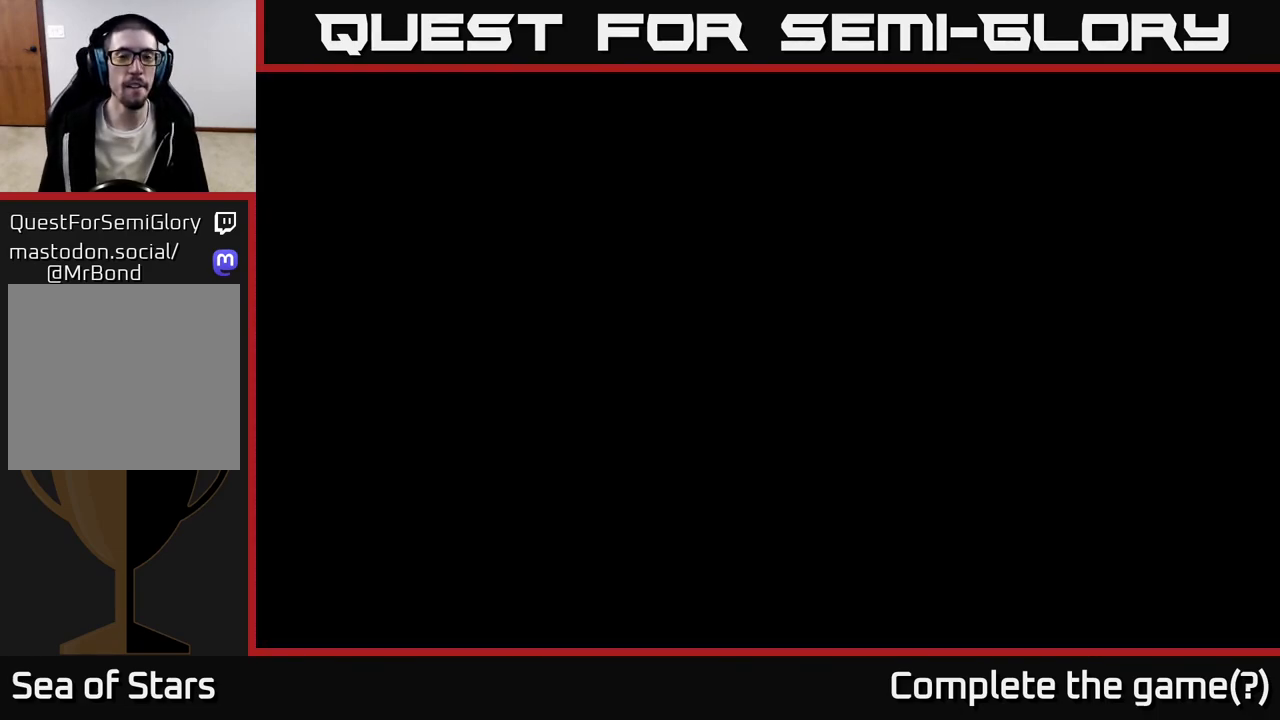
{"buttons": [], "left_stick": "center", "right_stick": "center", "events": [[483, "left_stick", "center"]]}
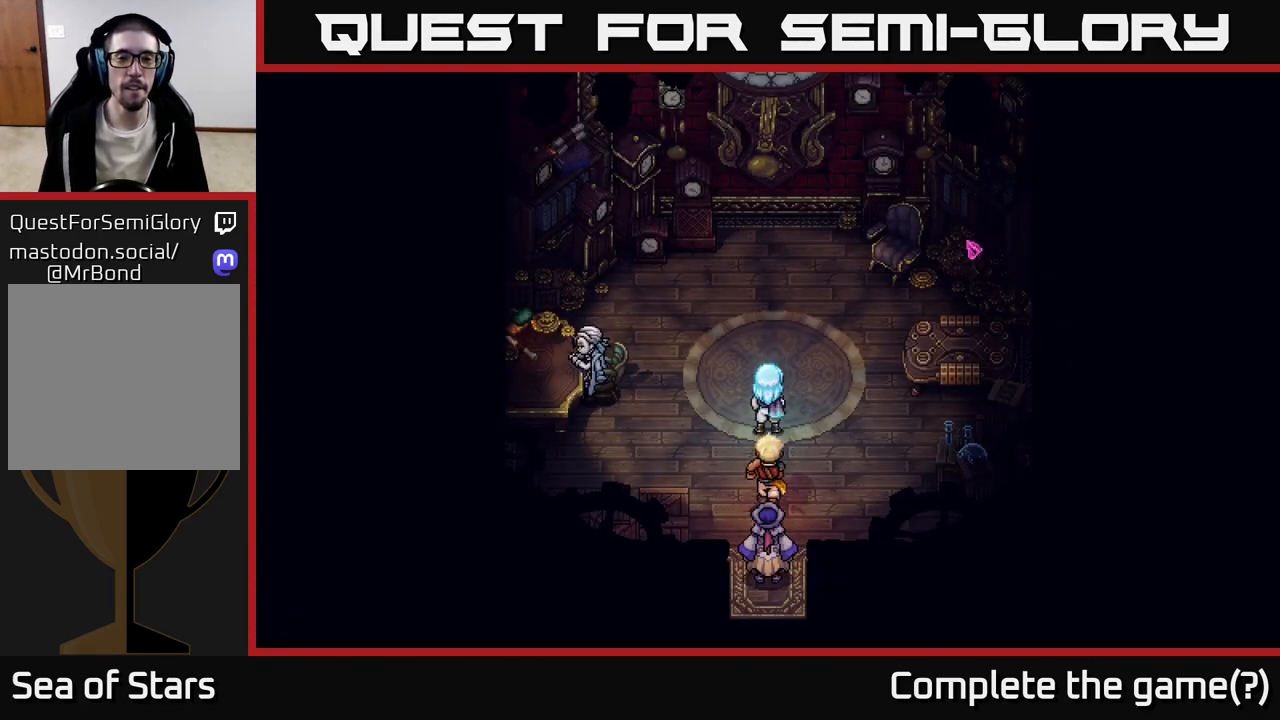
{"buttons": [], "left_stick": "center", "right_stick": "center", "events": []}
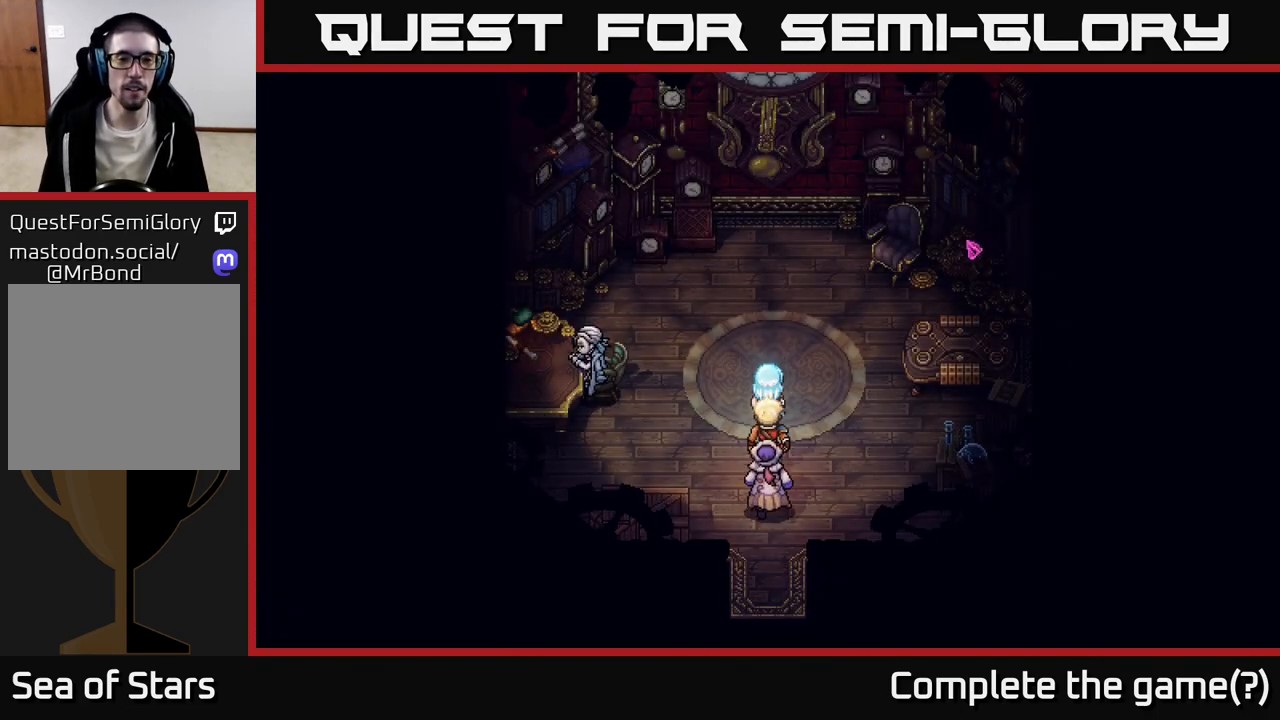
{"buttons": [], "left_stick": "center", "right_stick": "center", "events": [[67, "left_stick", "left"], [217, "left_stick", "center"]]}
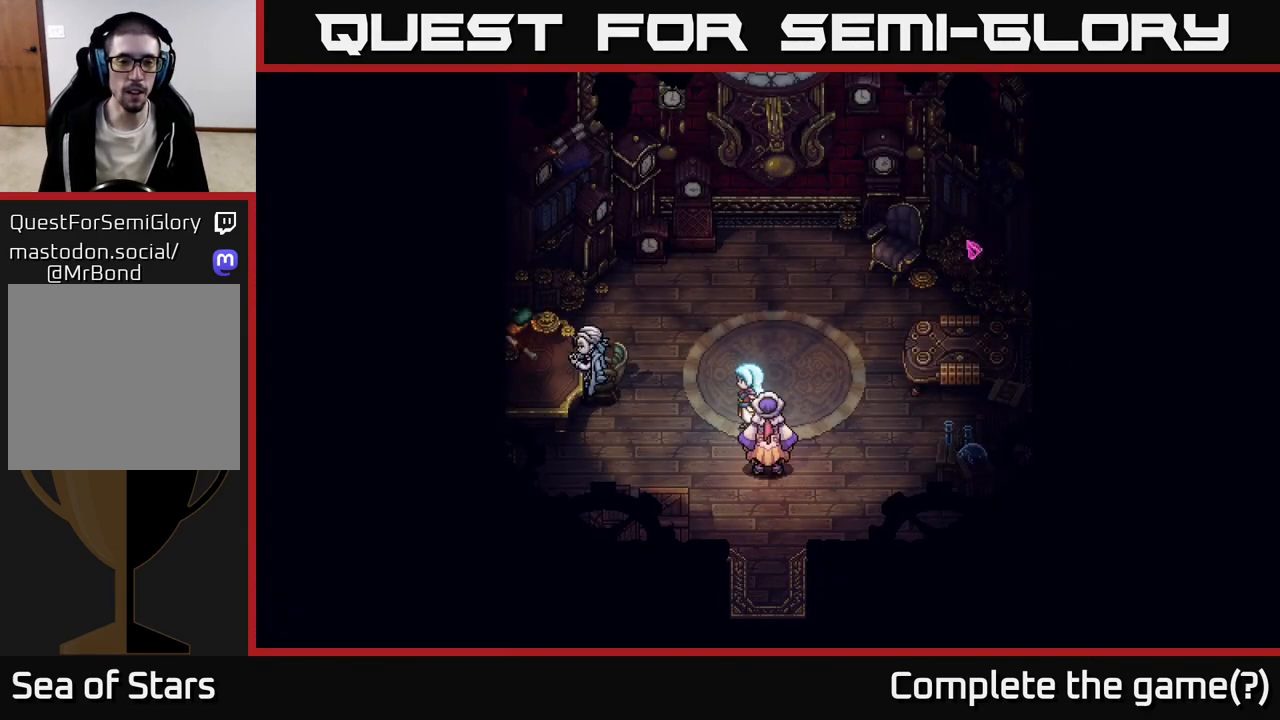
{"buttons": [], "left_stick": "up-left", "right_stick": "center", "events": [[50, "left_stick", "down-left"], [400, "left_stick", "up-left"]]}
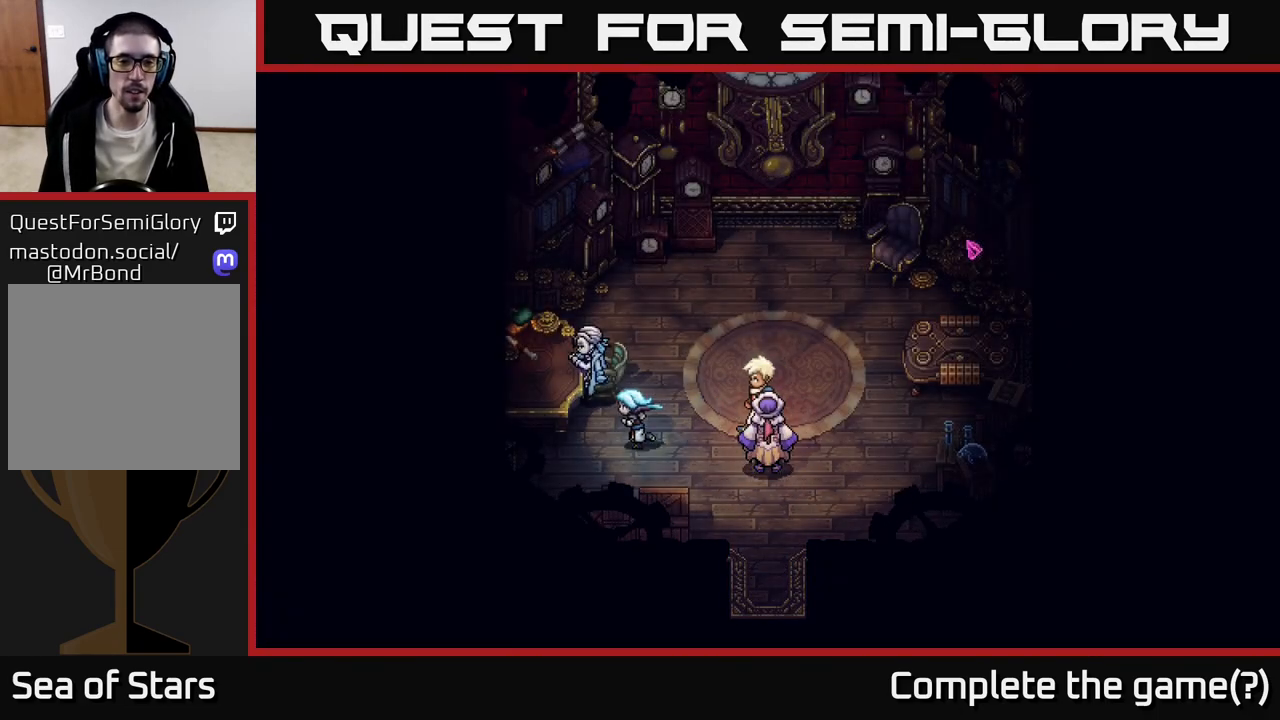
{"buttons": [], "left_stick": "up-left", "right_stick": "center", "events": [[100, "left_stick", "center"], [150, "A", "down"], [317, "A", "up"], [450, "left_stick", "up-left"]]}
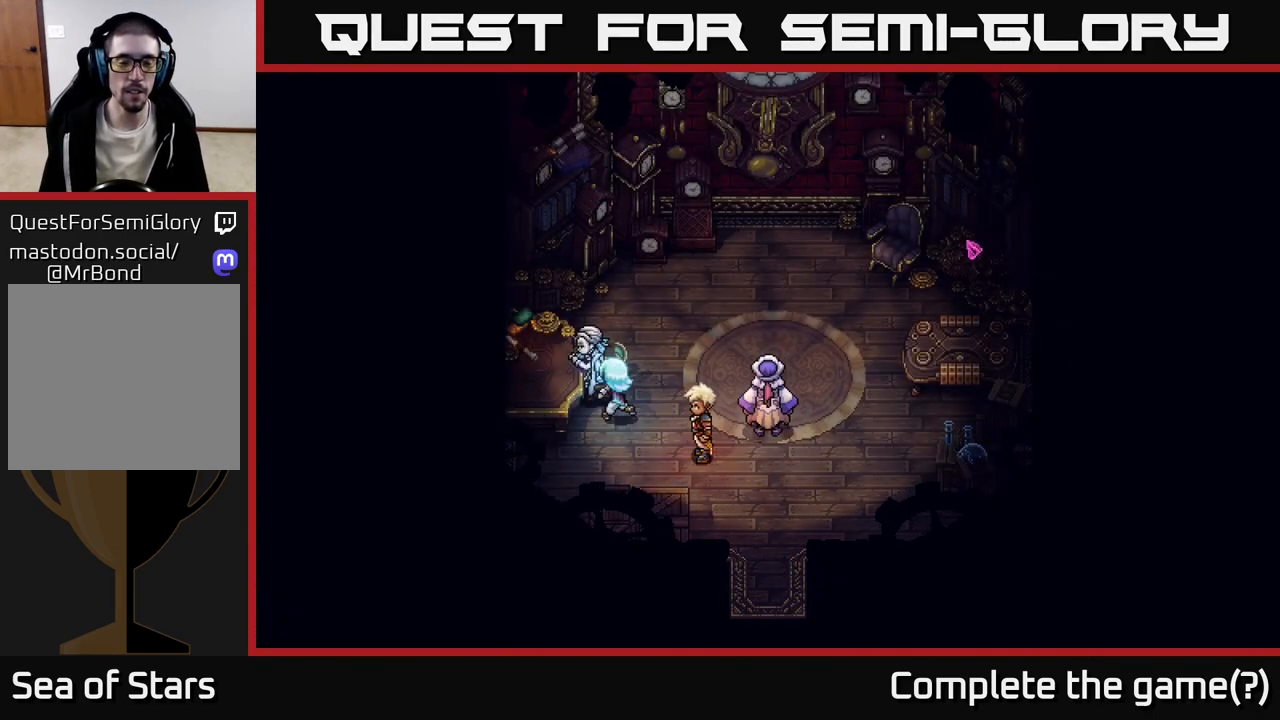
{"buttons": [], "left_stick": "center", "right_stick": "center", "events": [[67, "A", "down"], [117, "left_stick", "center"], [183, "A", "up"]]}
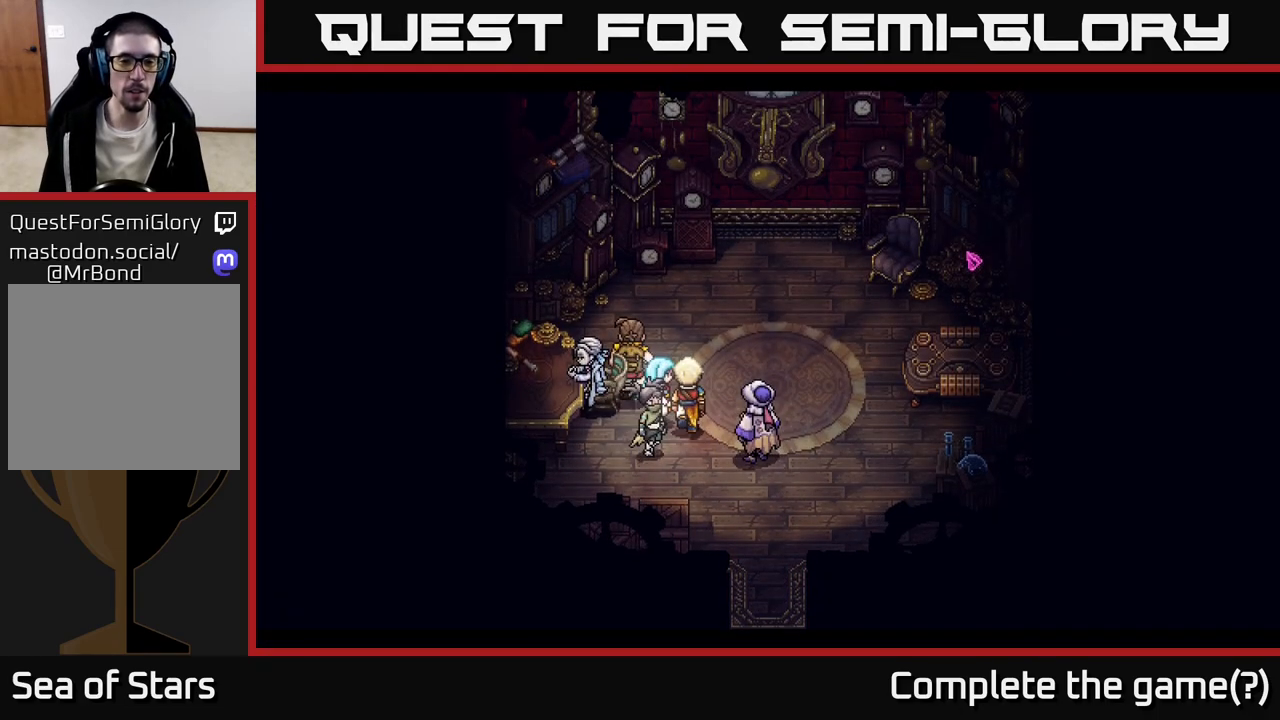
{"buttons": [], "left_stick": "center", "right_stick": "center", "events": []}
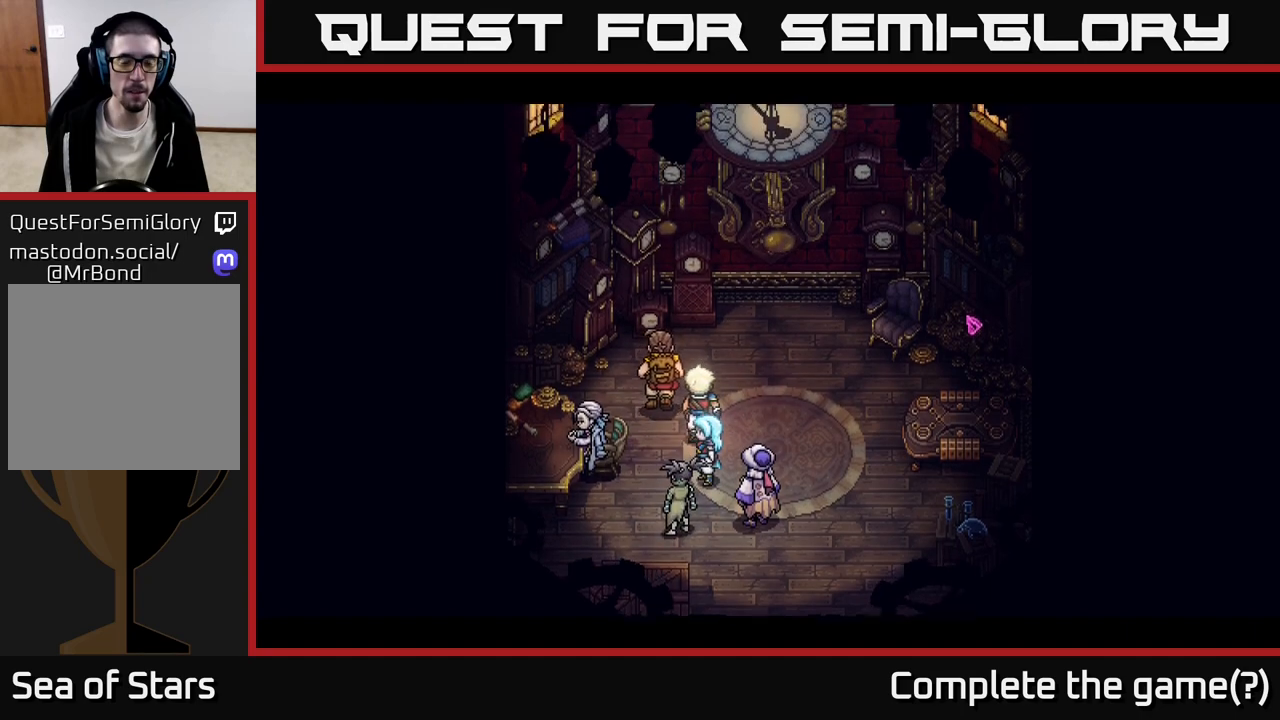
{"buttons": [], "left_stick": "center", "right_stick": "center", "events": []}
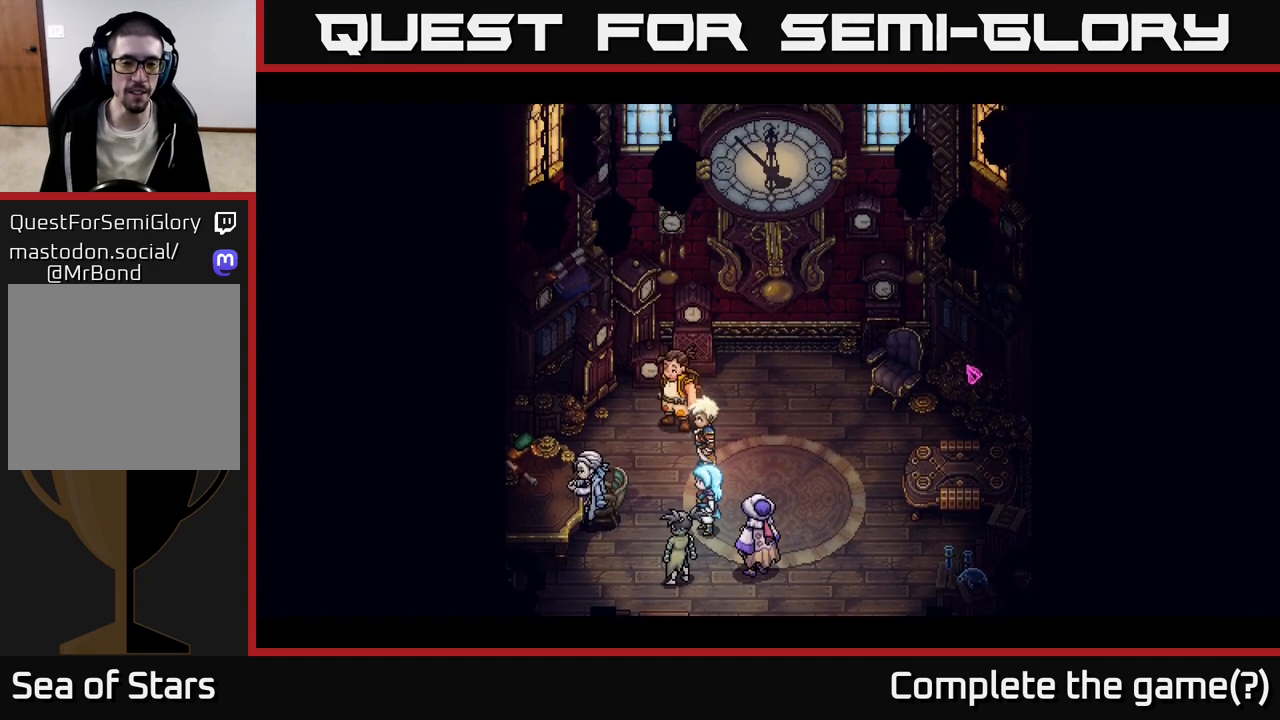
{"buttons": [], "left_stick": "center", "right_stick": "center", "events": []}
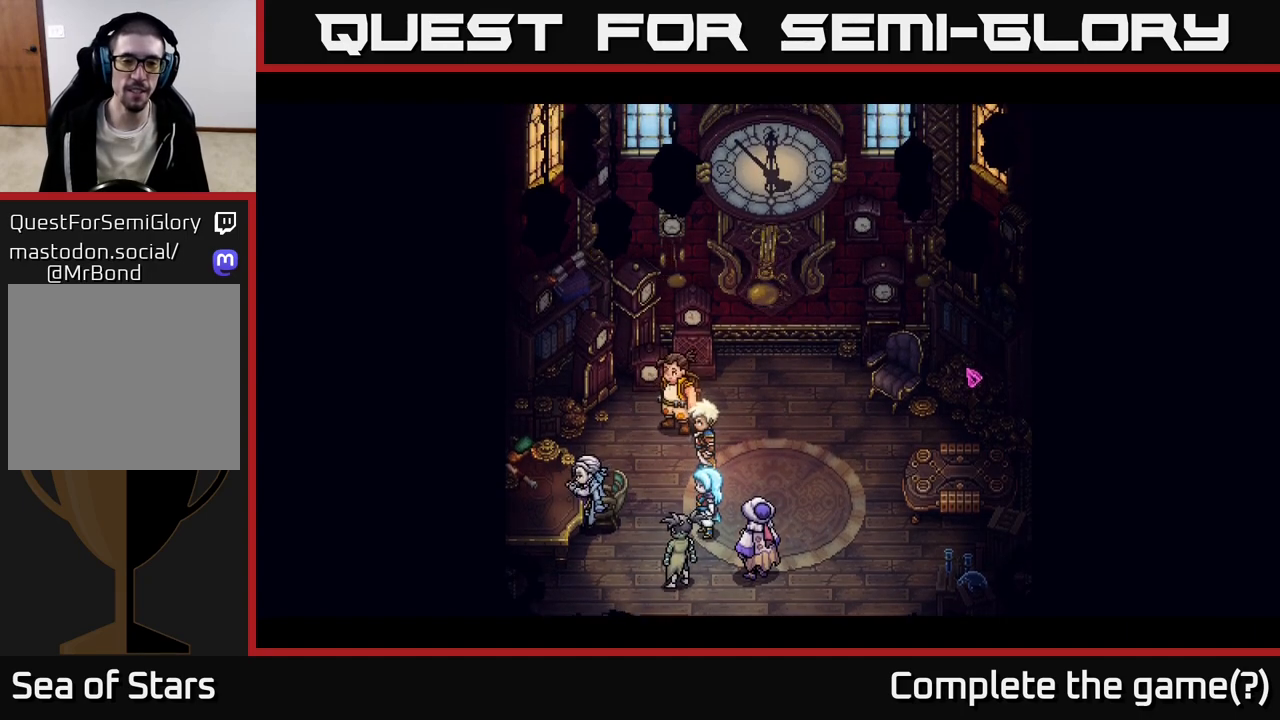
{"buttons": [], "left_stick": "center", "right_stick": "center", "events": []}
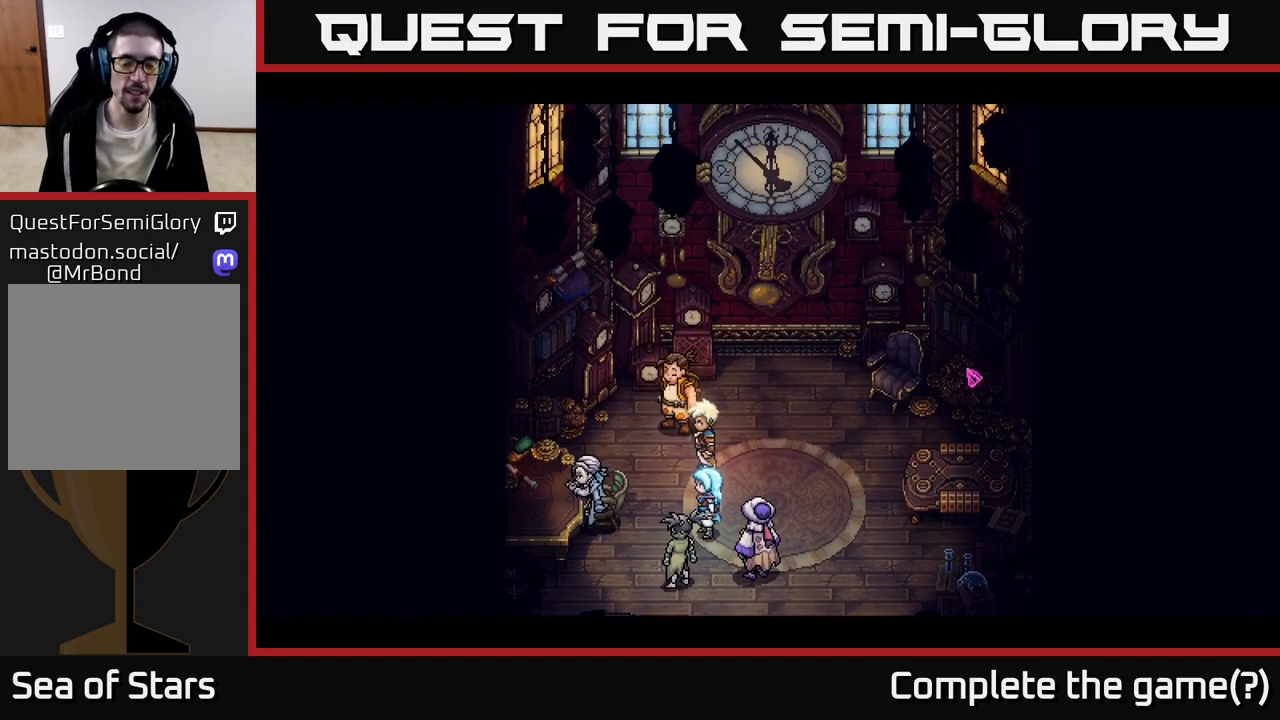
{"buttons": [], "left_stick": "center", "right_stick": "center", "events": []}
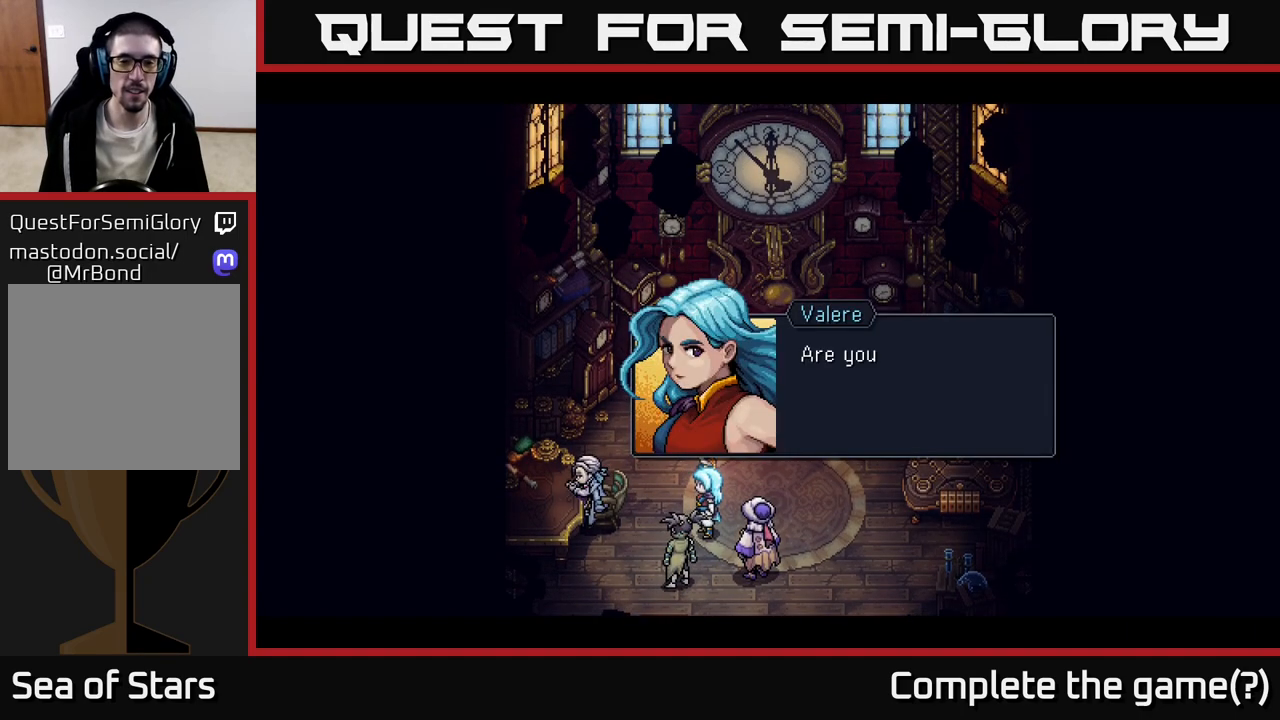
{"buttons": [], "left_stick": "center", "right_stick": "center", "events": []}
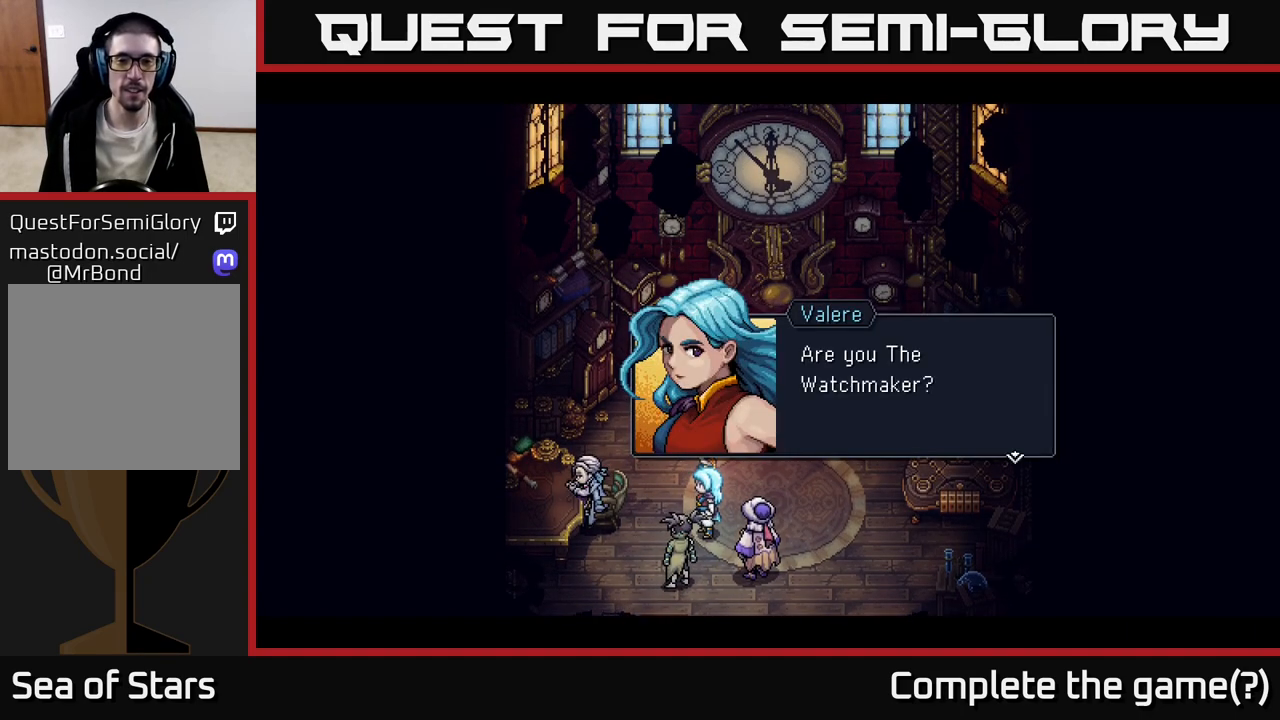
{"buttons": [], "left_stick": "center", "right_stick": "center", "events": []}
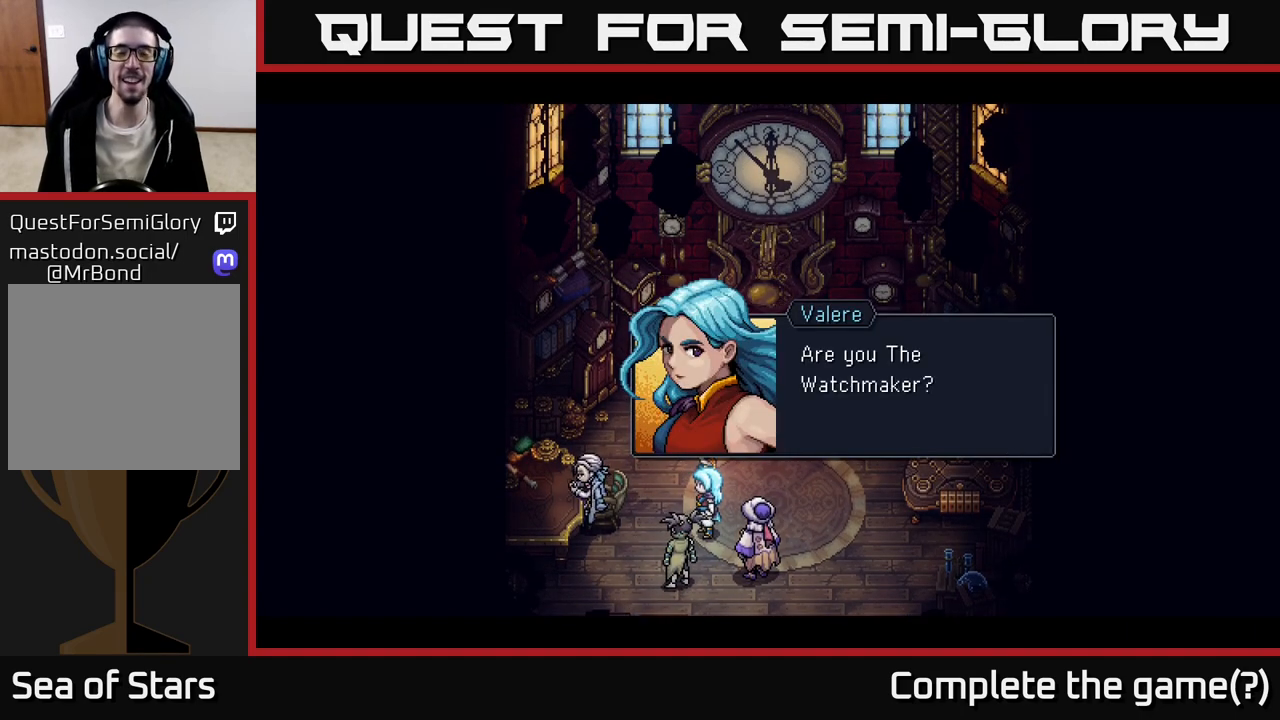
{"buttons": [], "left_stick": "center", "right_stick": "center", "events": [[83, "A", "down"], [233, "A", "up"]]}
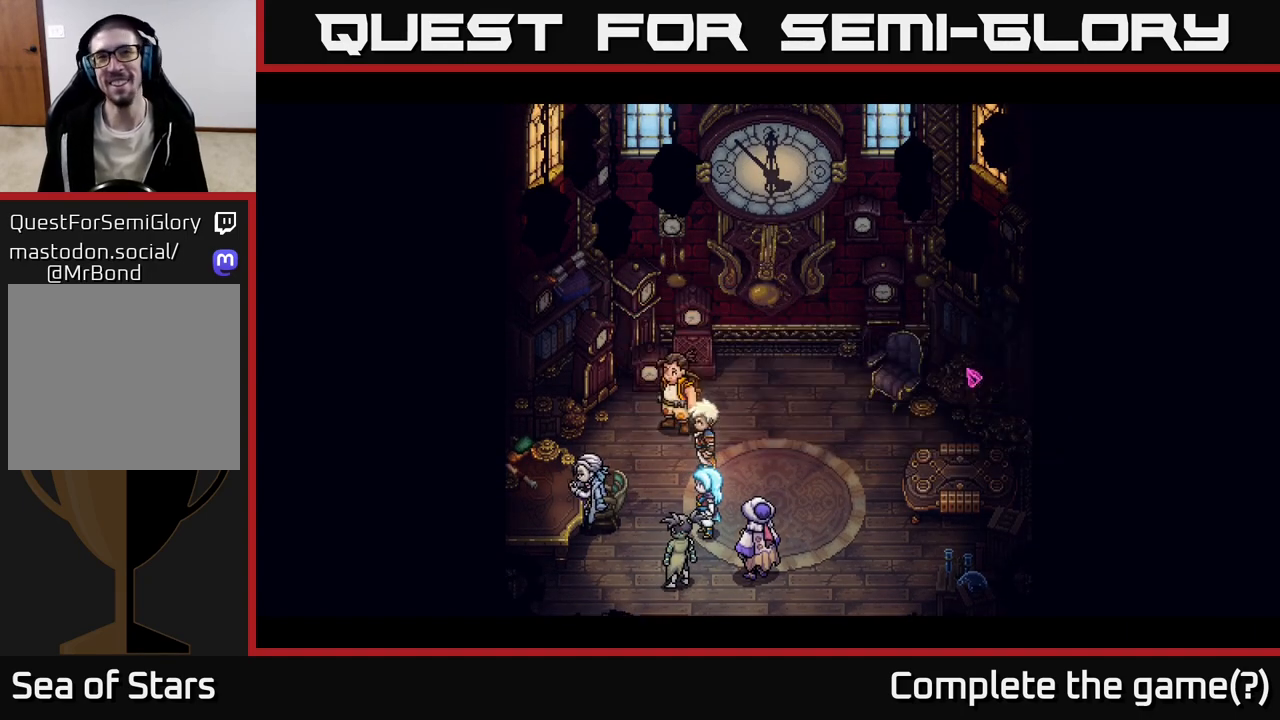
{"buttons": [], "left_stick": "center", "right_stick": "center", "events": []}
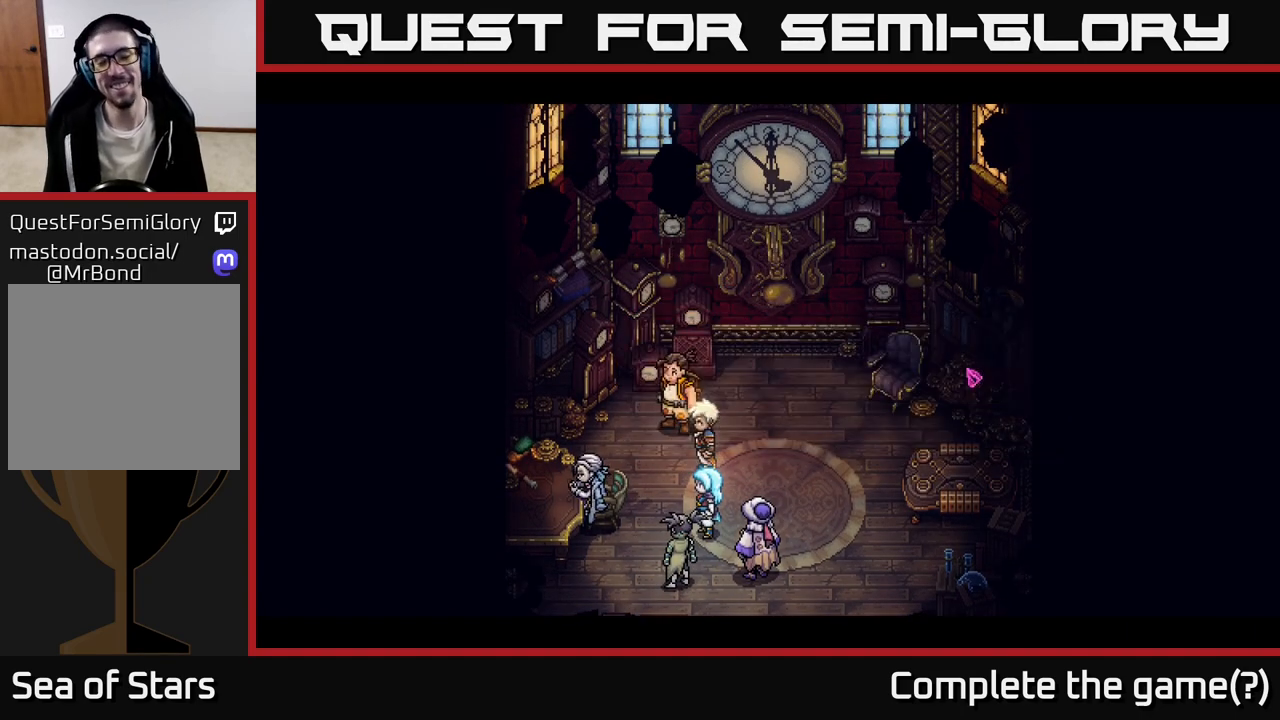
{"buttons": [], "left_stick": "center", "right_stick": "center", "events": []}
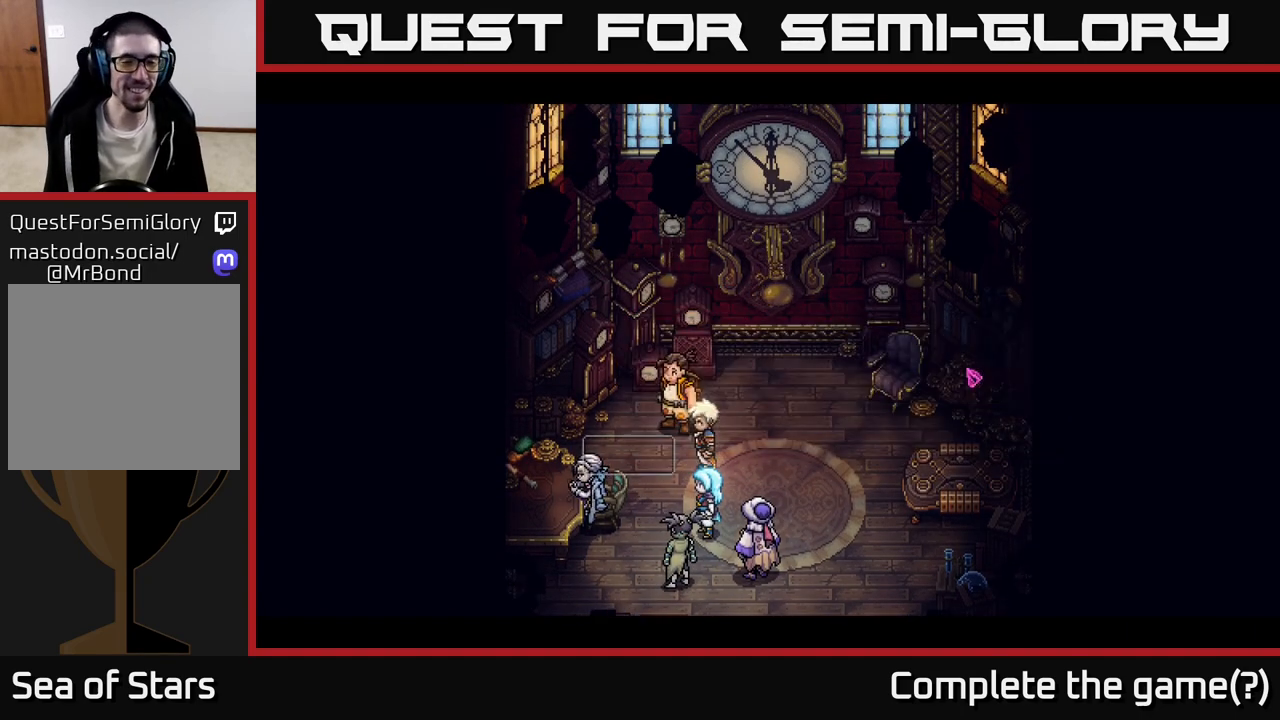
{"buttons": [], "left_stick": "center", "right_stick": "center", "events": []}
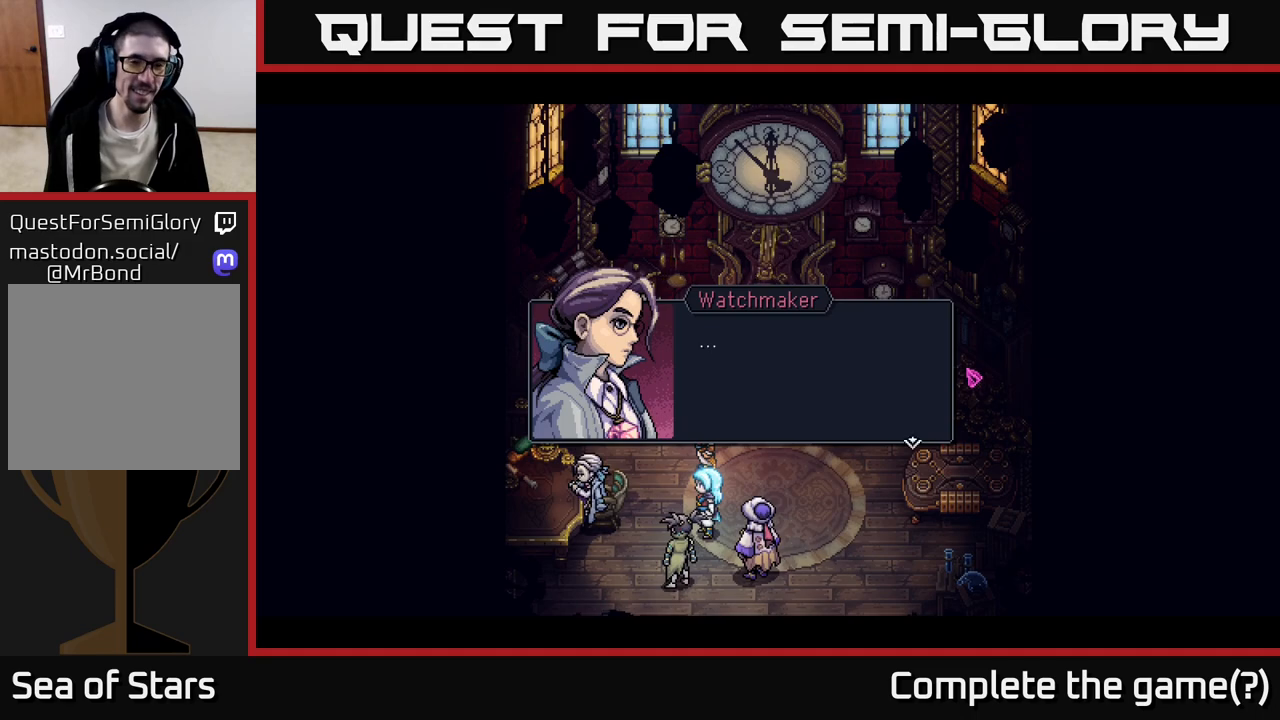
{"buttons": [], "left_stick": "center", "right_stick": "center", "events": [[383, "A", "down"], [500, "A", "up"]]}
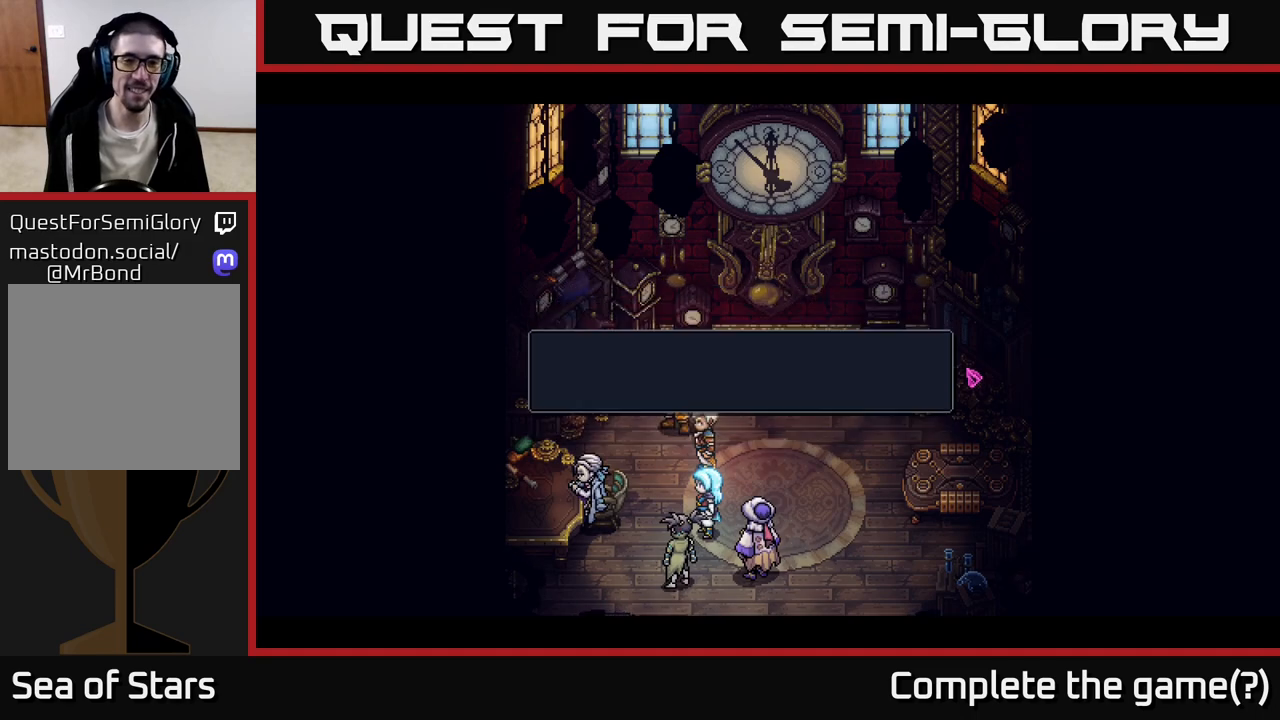
{"buttons": [], "left_stick": "center", "right_stick": "center", "events": []}
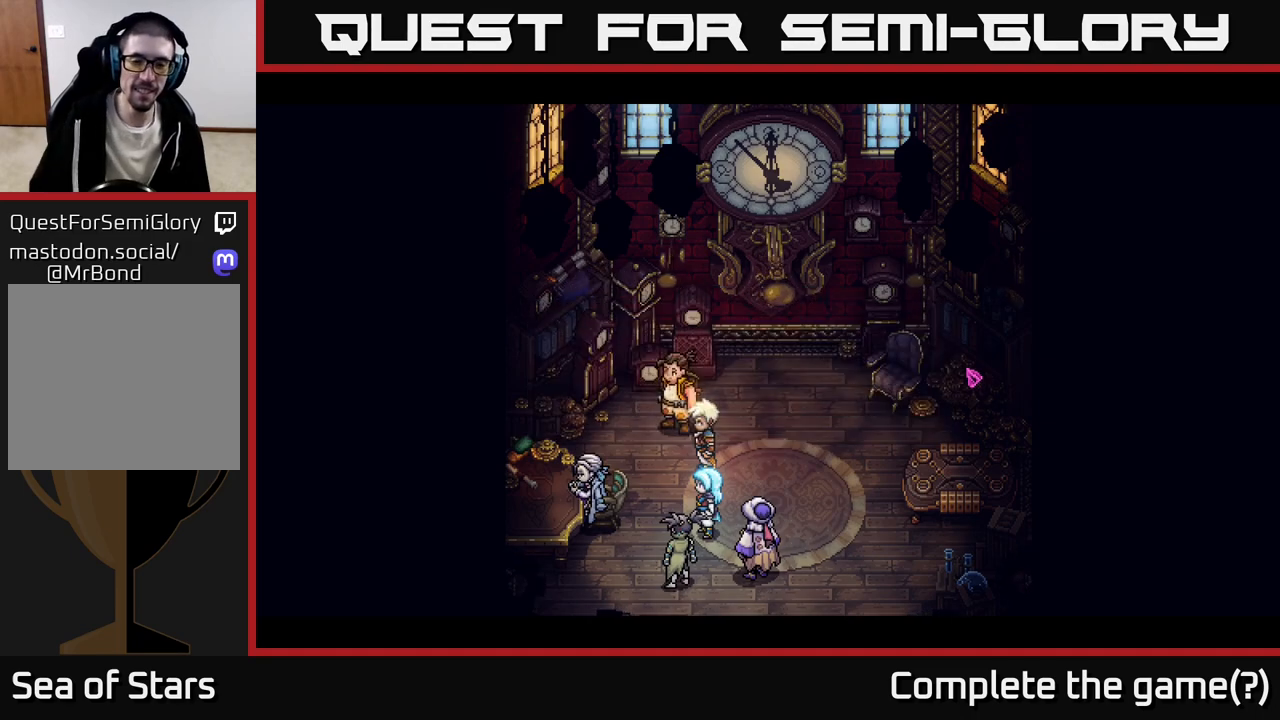
{"buttons": [], "left_stick": "center", "right_stick": "center", "events": []}
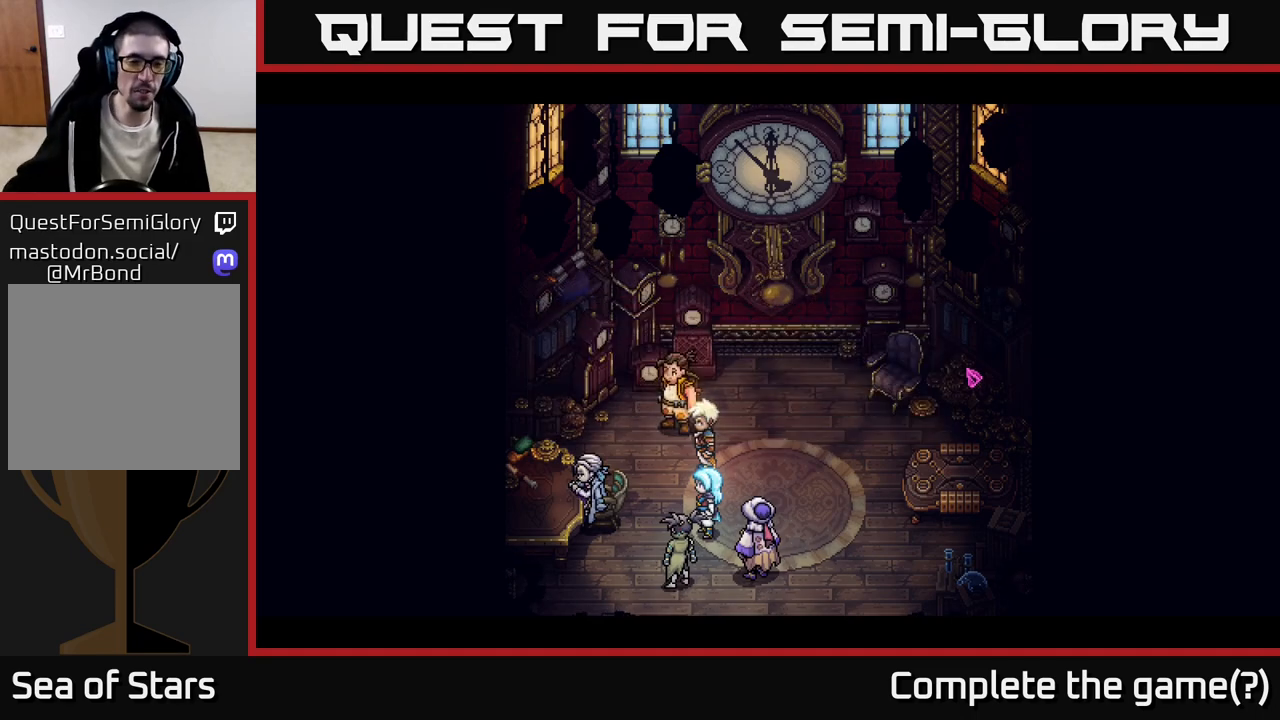
{"buttons": [], "left_stick": "center", "right_stick": "center", "events": []}
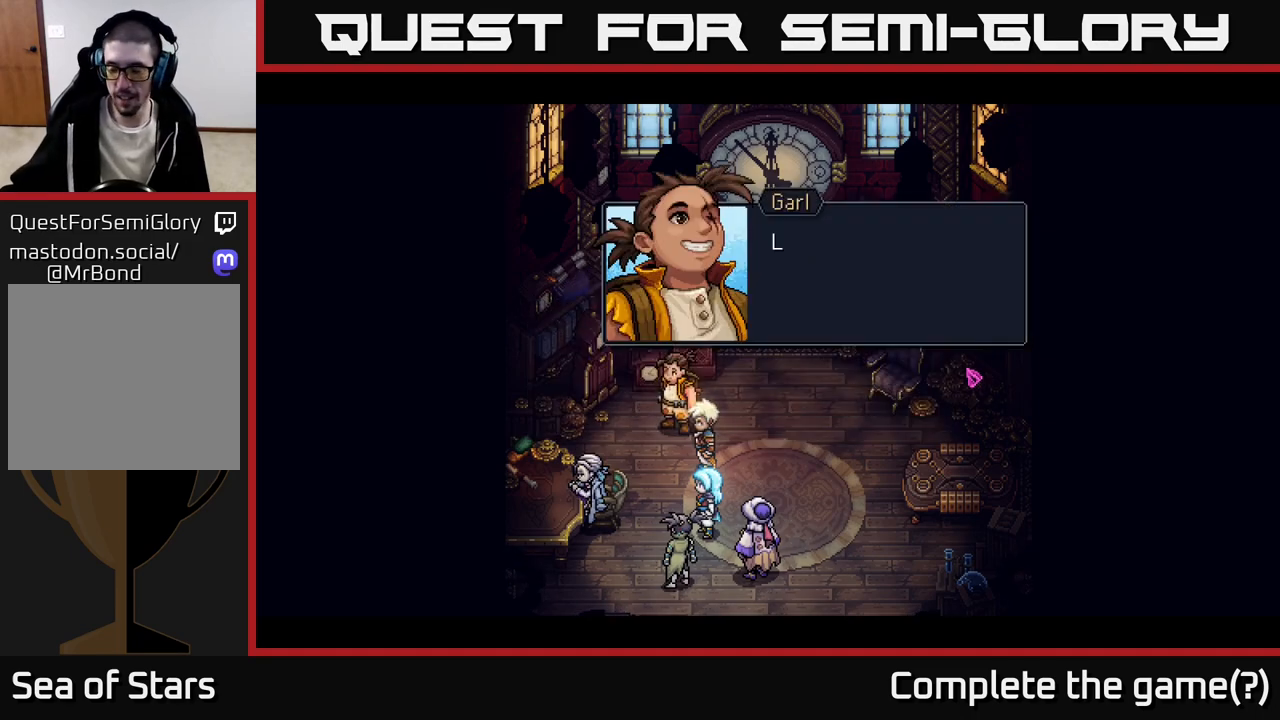
{"buttons": [], "left_stick": "center", "right_stick": "center", "events": []}
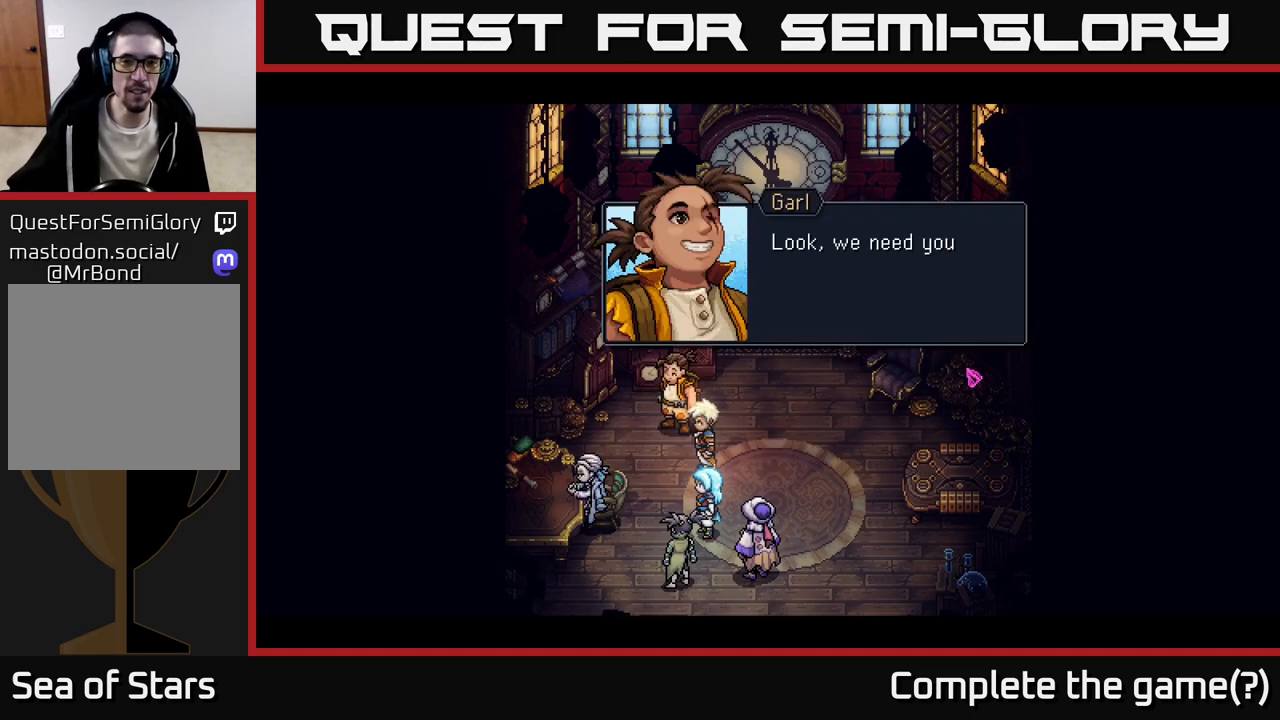
{"buttons": [], "left_stick": "center", "right_stick": "center", "events": []}
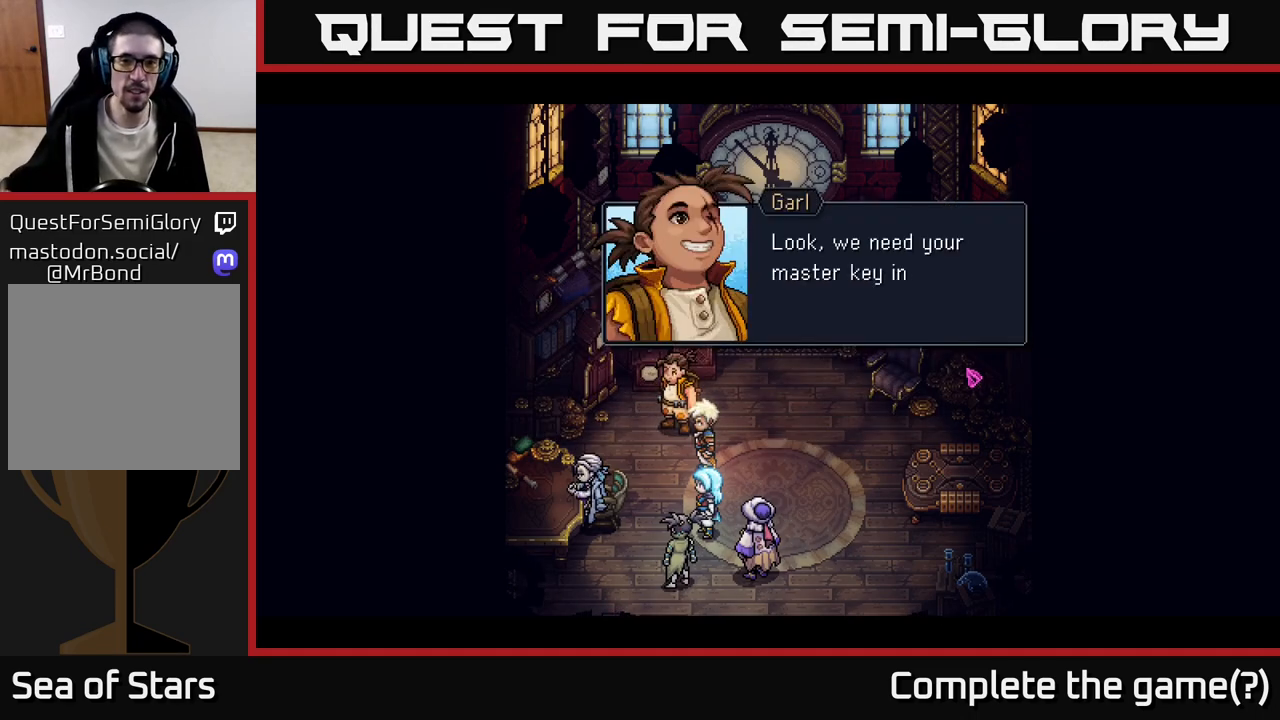
{"buttons": [], "left_stick": "center", "right_stick": "center", "events": []}
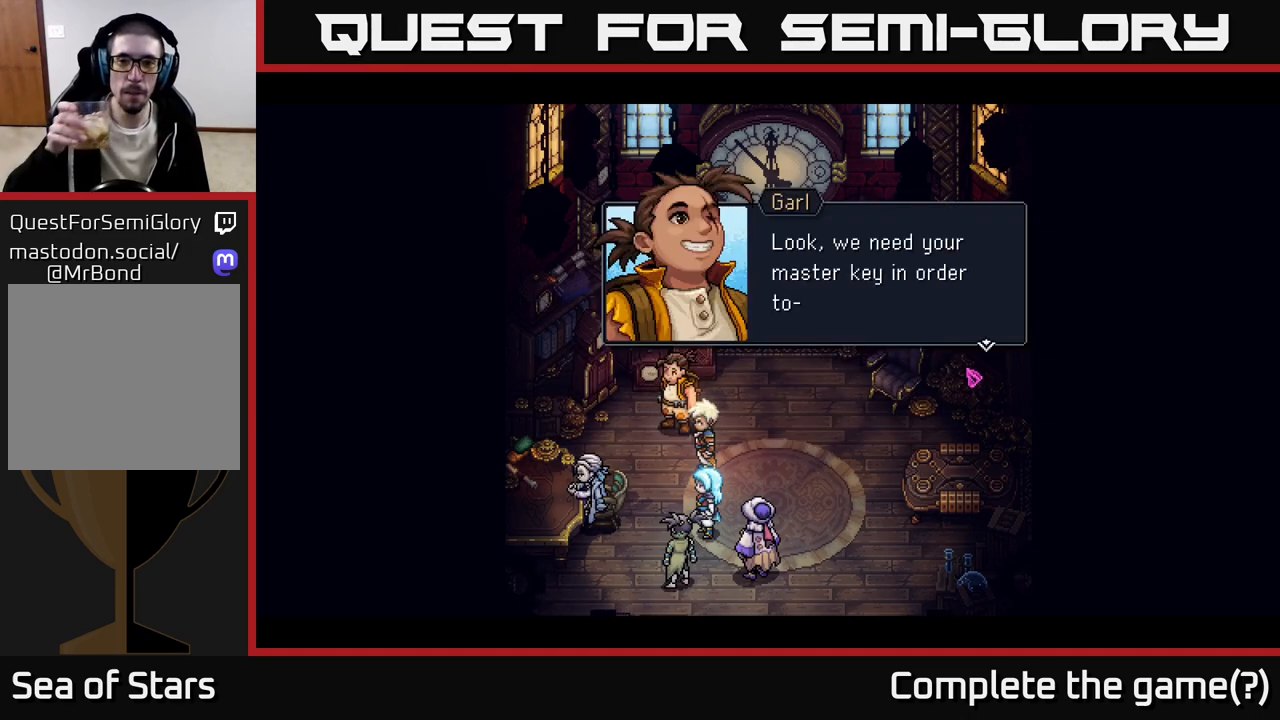
{"buttons": [], "left_stick": "center", "right_stick": "center", "events": []}
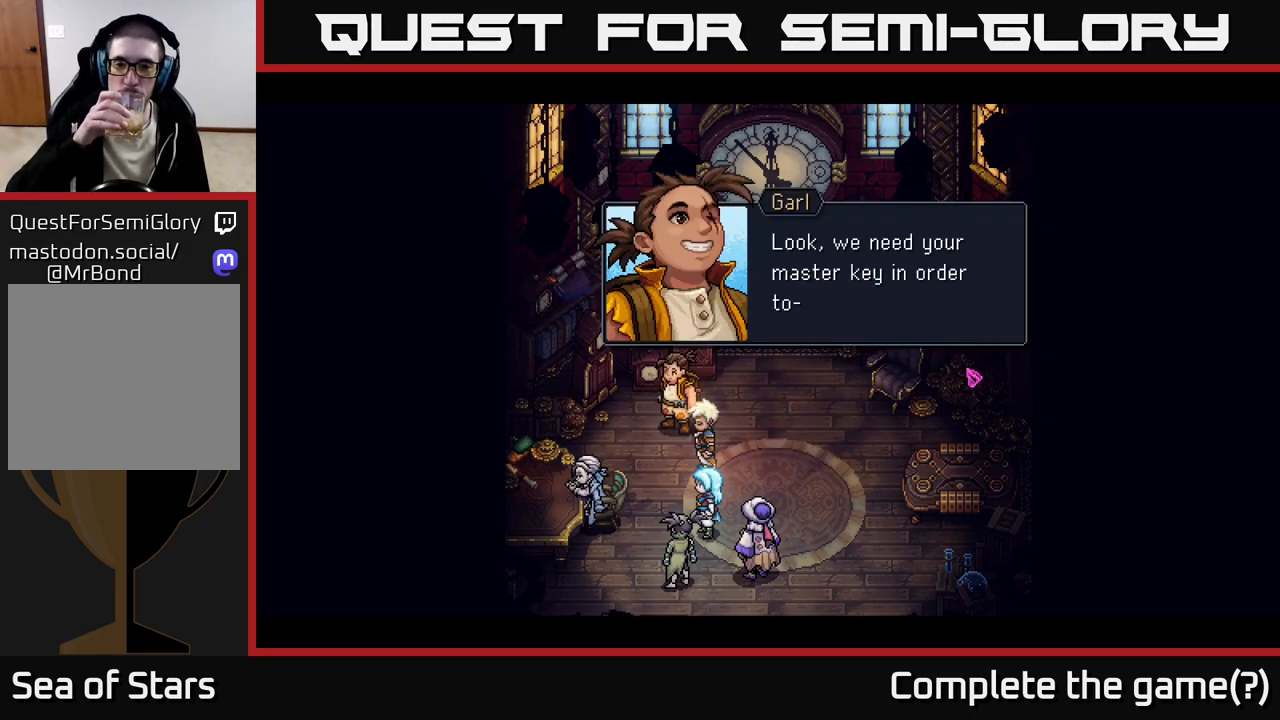
{"buttons": [], "left_stick": "center", "right_stick": "center", "events": []}
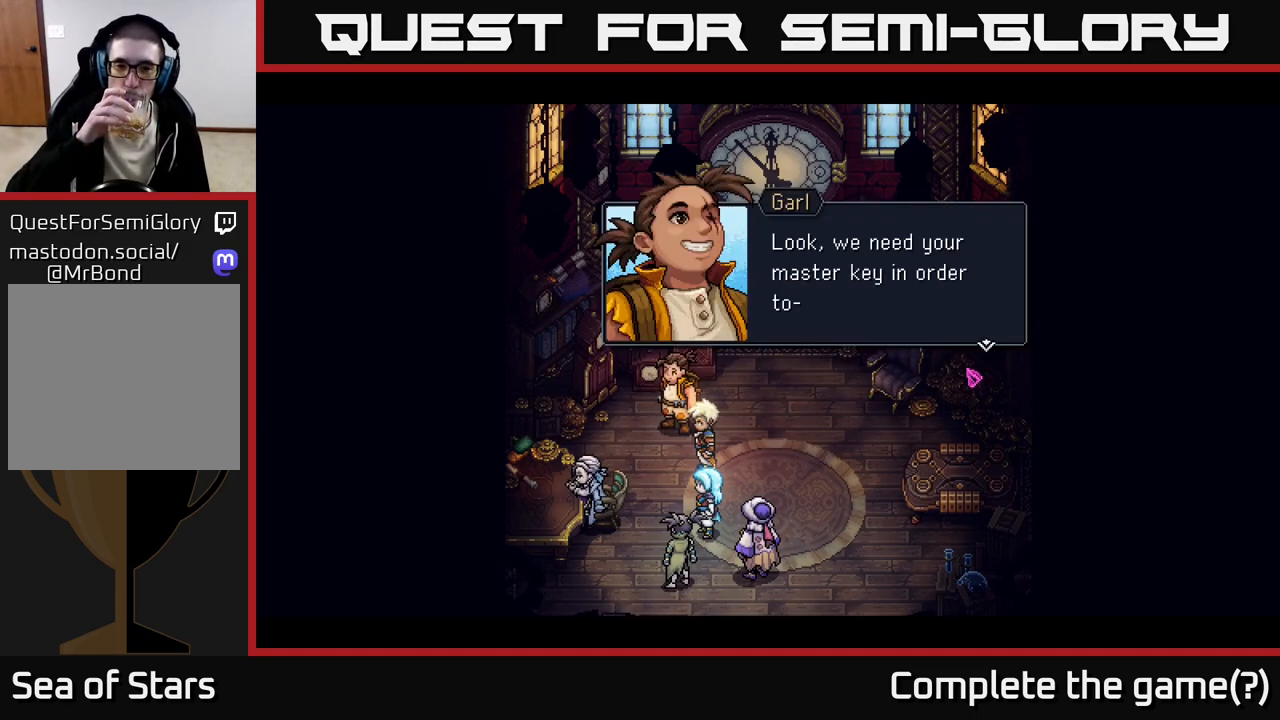
{"buttons": [], "left_stick": "center", "right_stick": "center", "events": [[17, "A", "down"], [150, "A", "up"]]}